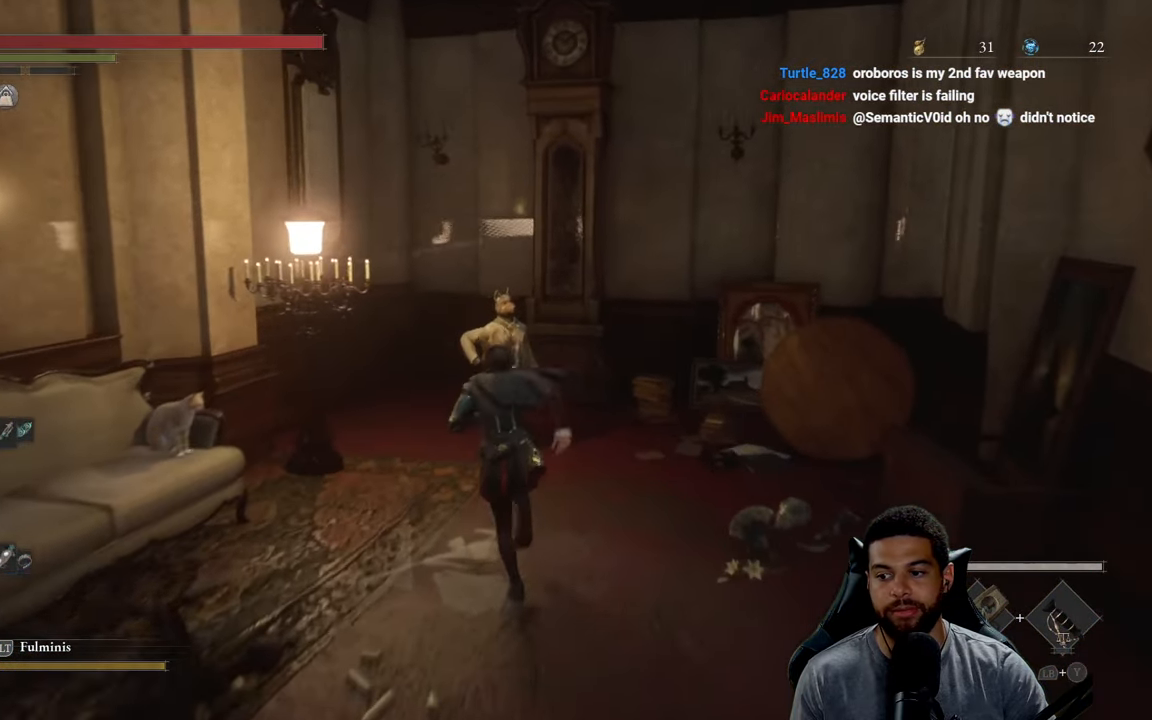
Gameplay with a controller (Xbox layout); each line is a JSON object with the inputs held at the frame after it. "events" lists button and stick changes between this image and that frame as [ms after this image, input, new state], when the widget could be followed in between.
{"buttons": ["A"], "left_stick": "center", "right_stick": "center", "events": [[100, "A", "down"], [200, "A", "up"], [350, "A", "down"], [400, "left_stick", "center"], [417, "A", "up"], [500, "A", "down"]]}
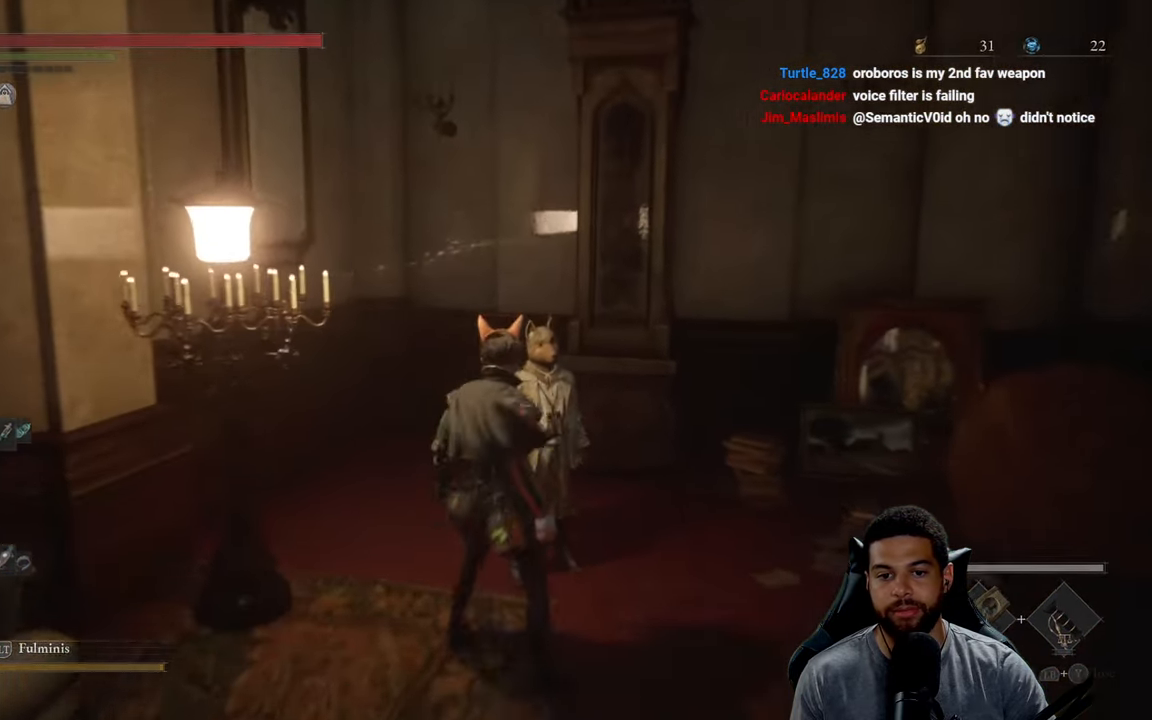
{"buttons": [], "left_stick": "center", "right_stick": "center", "events": [[83, "A", "up"], [334, "A", "down"], [434, "A", "up"]]}
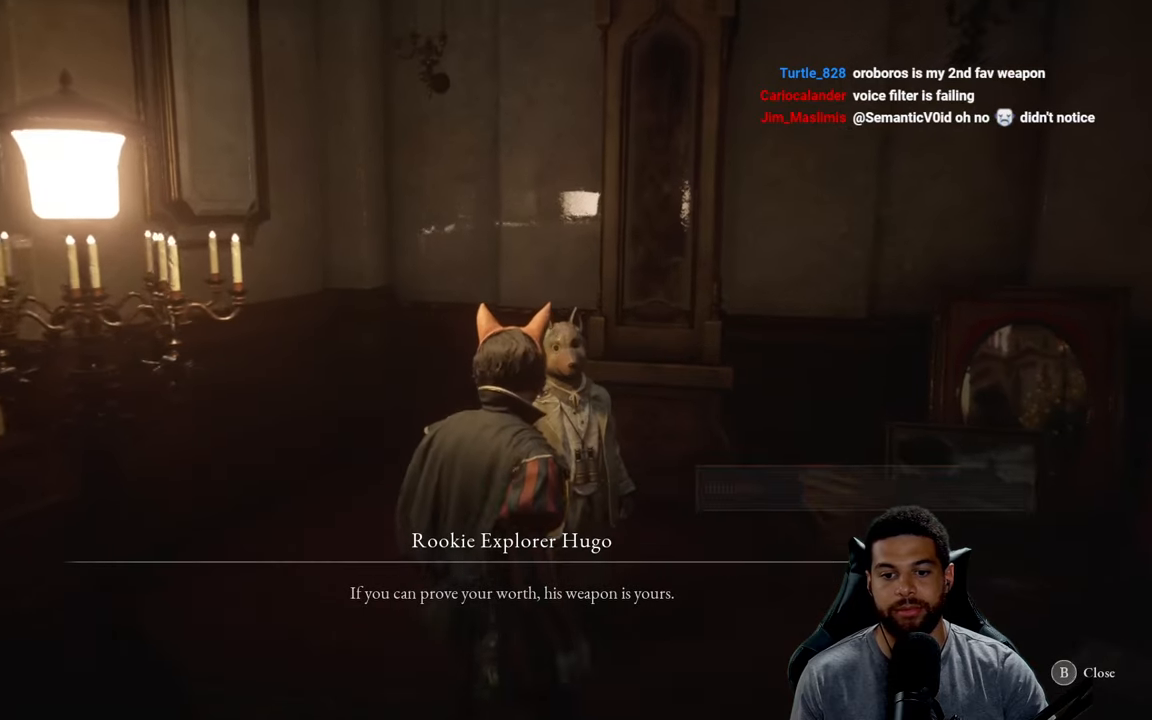
{"buttons": [], "left_stick": "center", "right_stick": "center", "events": [[200, "A", "down"], [267, "A", "up"]]}
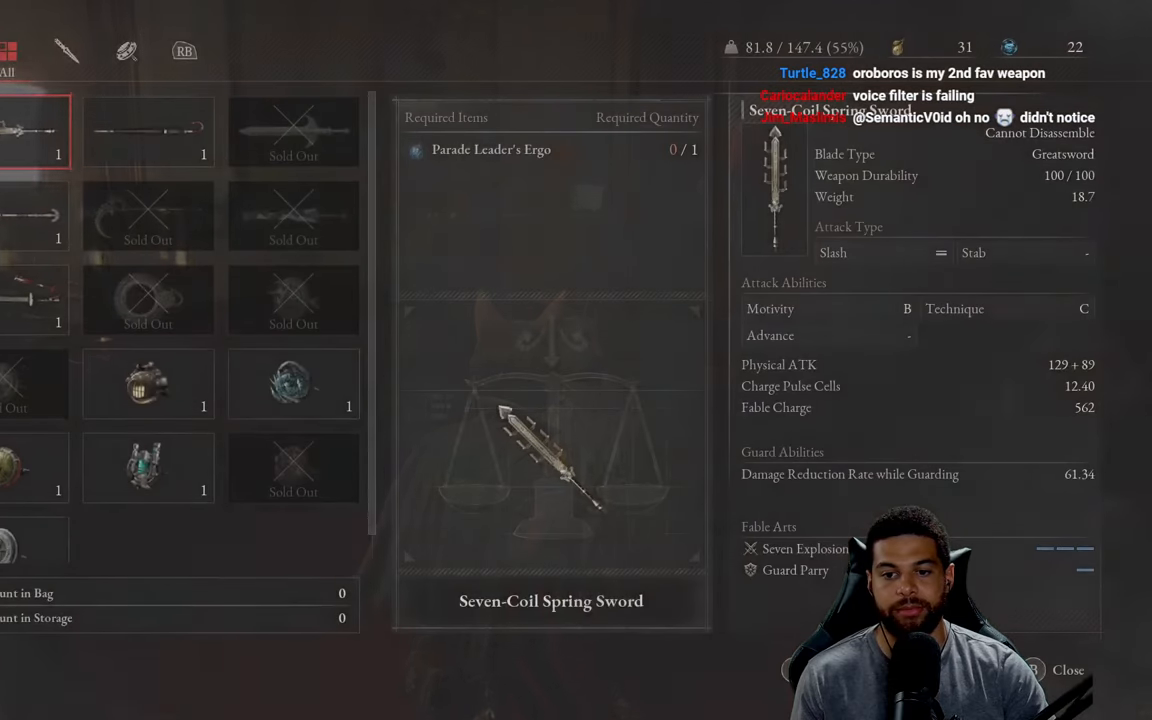
{"buttons": [], "left_stick": "center", "right_stick": "center", "events": []}
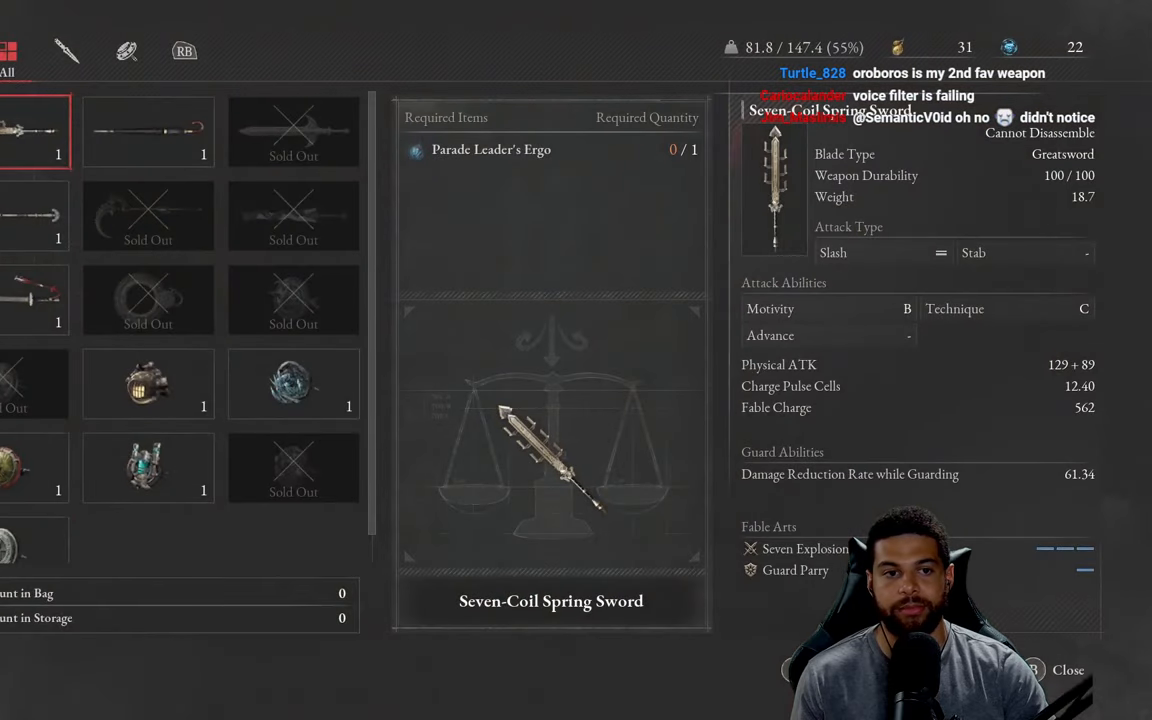
{"buttons": [], "left_stick": "center", "right_stick": "center", "events": []}
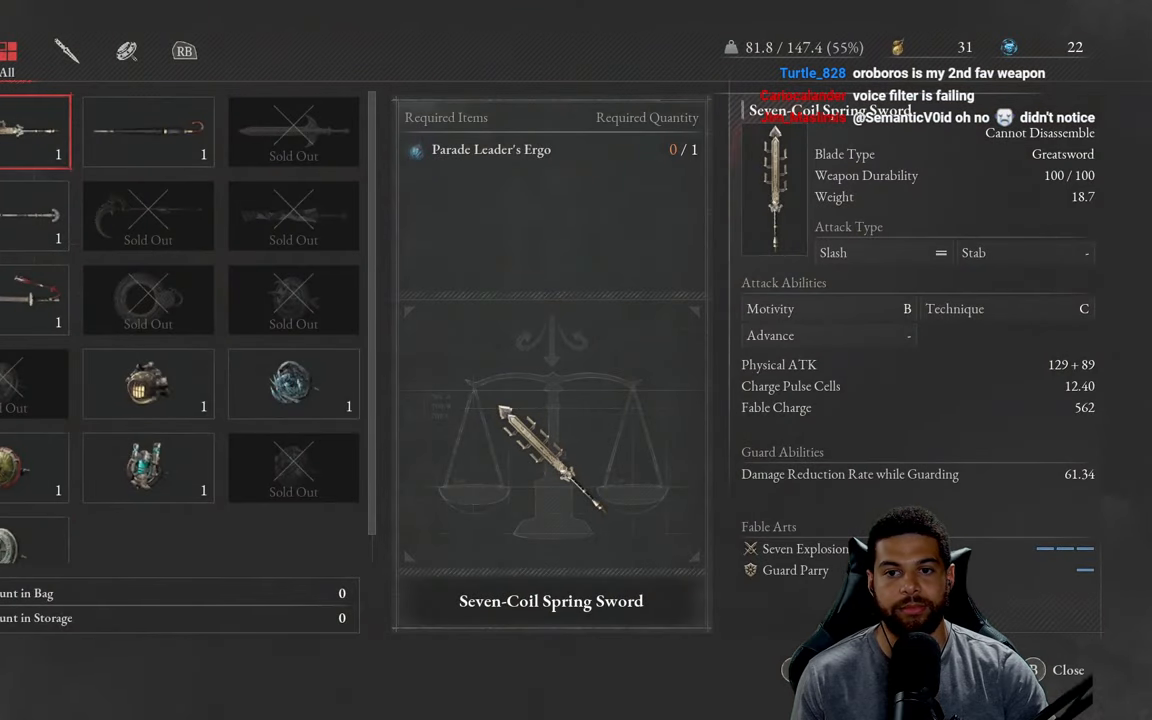
{"buttons": [], "left_stick": "center", "right_stick": "center", "events": [[284, "DPAD_RIGHT", "down"], [384, "DPAD_RIGHT", "up"]]}
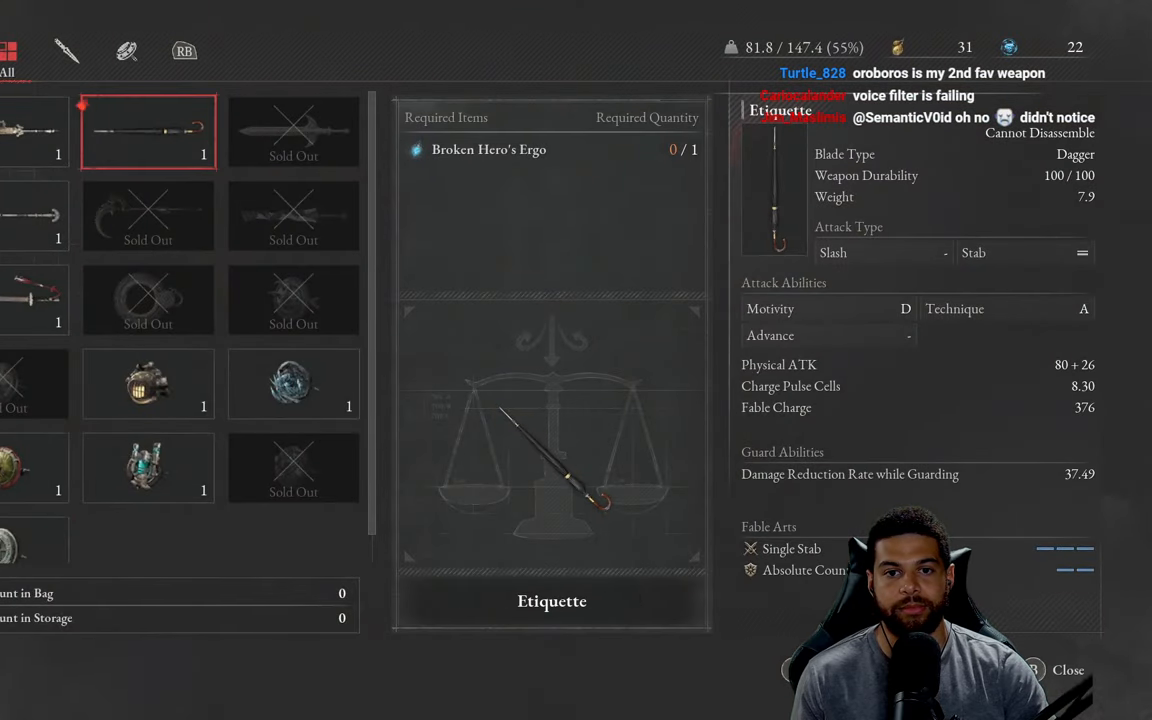
{"buttons": [], "left_stick": "center", "right_stick": "center", "events": [[267, "DPAD_LEFT", "down"], [367, "DPAD_LEFT", "up"]]}
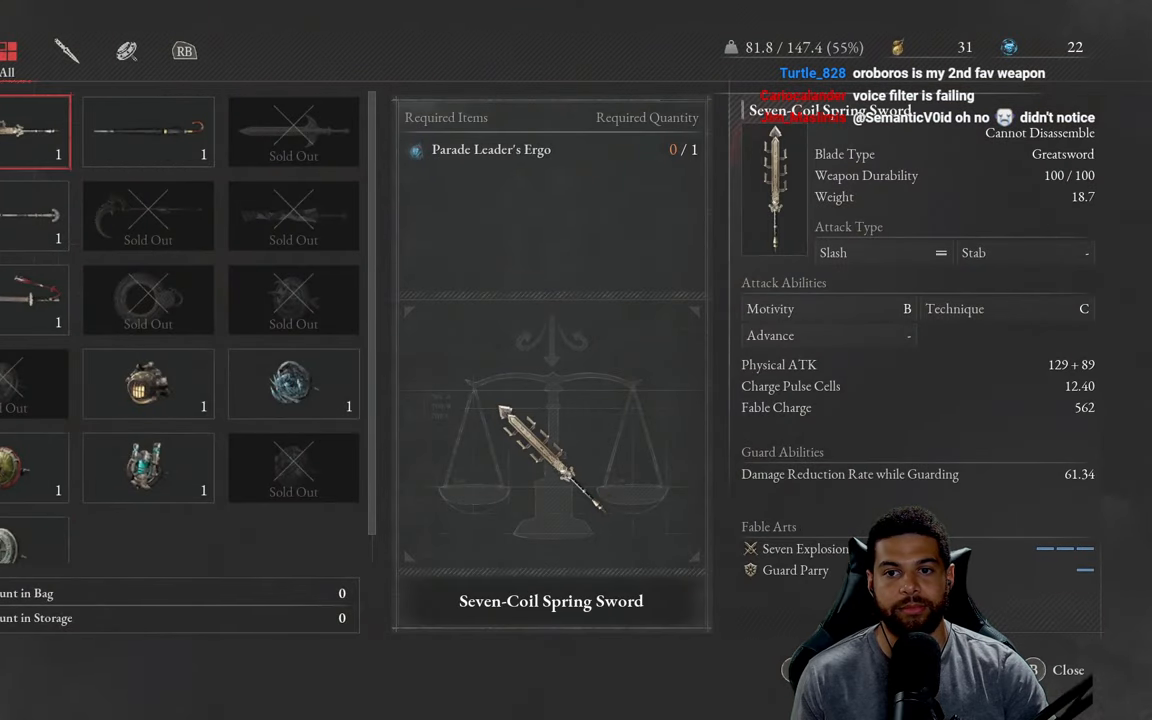
{"buttons": ["DPAD_DOWN"], "left_stick": "center", "right_stick": "center", "events": [[84, "DPAD_DOWN", "down"], [184, "DPAD_DOWN", "up"], [434, "DPAD_DOWN", "down"]]}
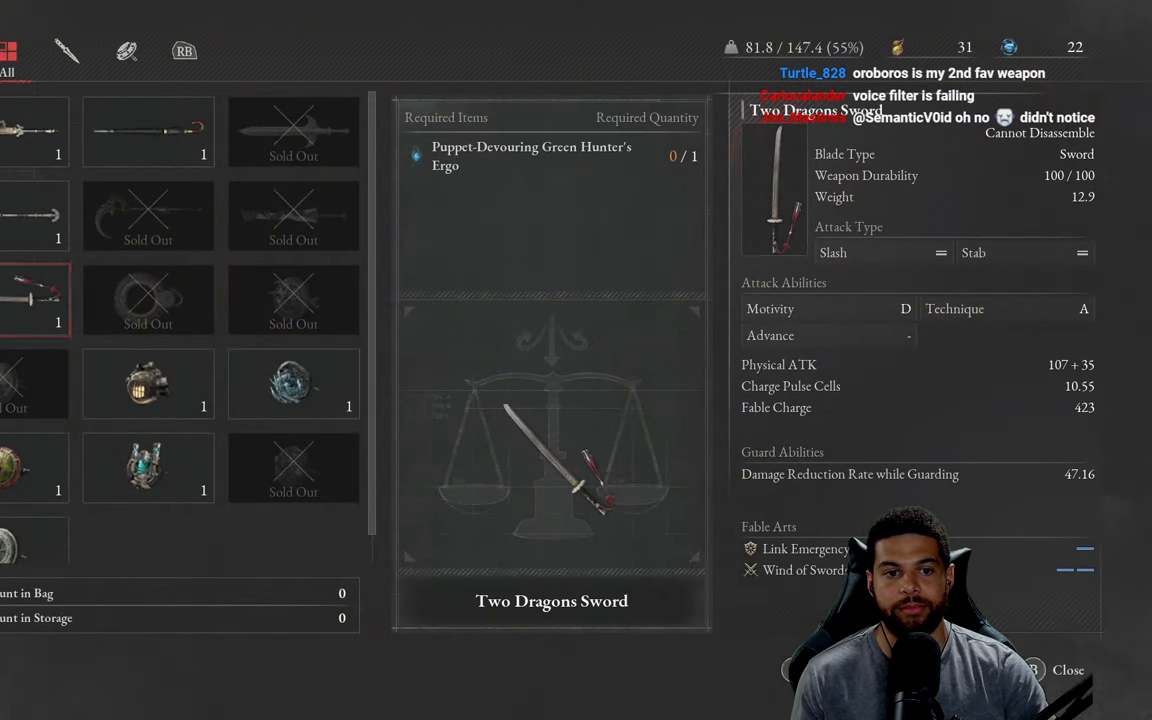
{"buttons": [], "left_stick": "center", "right_stick": "center", "events": [[50, "DPAD_DOWN", "up"]]}
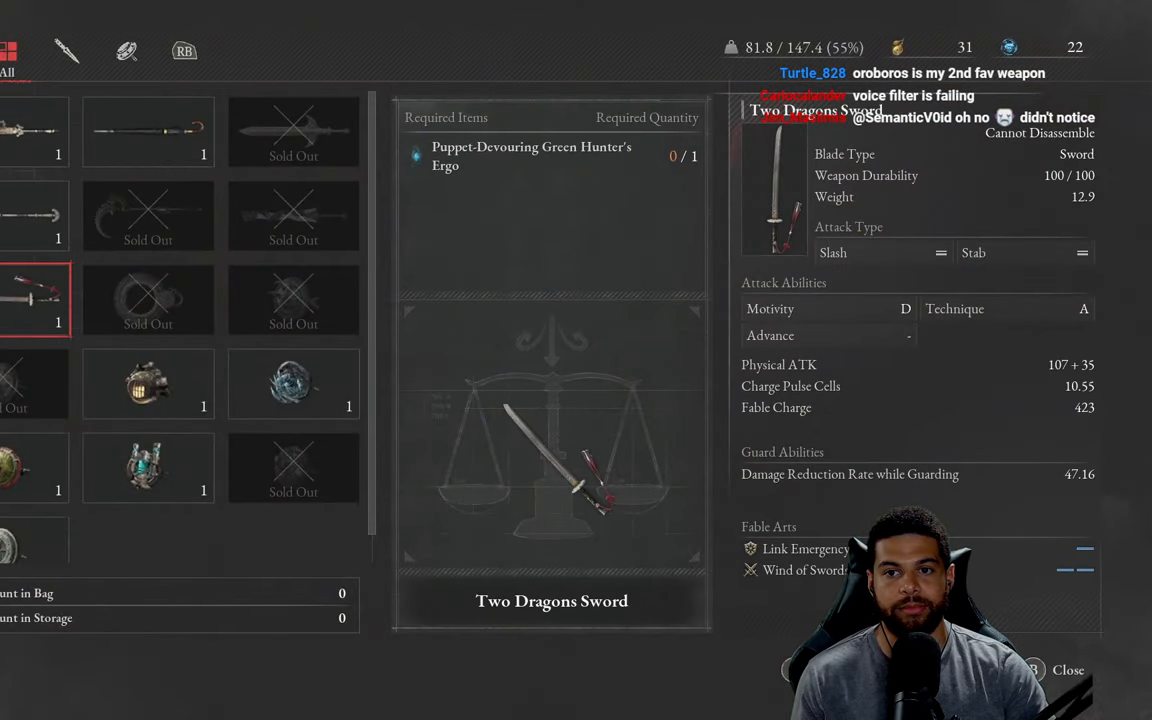
{"buttons": [], "left_stick": "center", "right_stick": "center", "events": []}
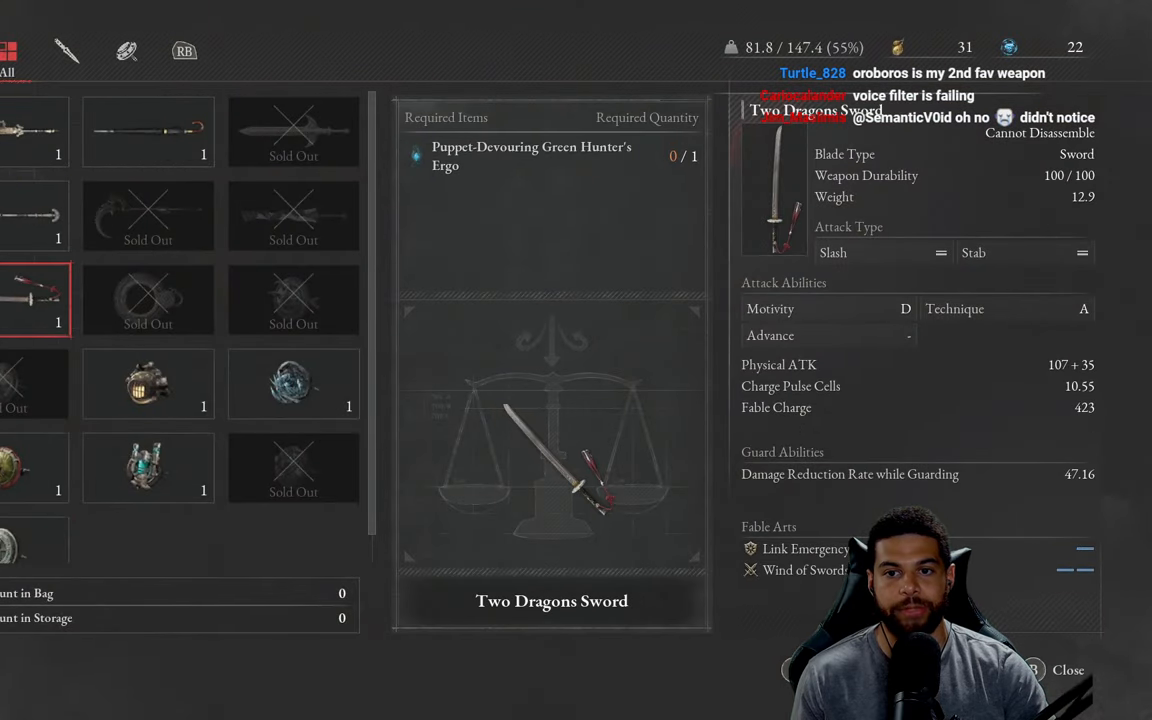
{"buttons": [], "left_stick": "center", "right_stick": "center", "events": []}
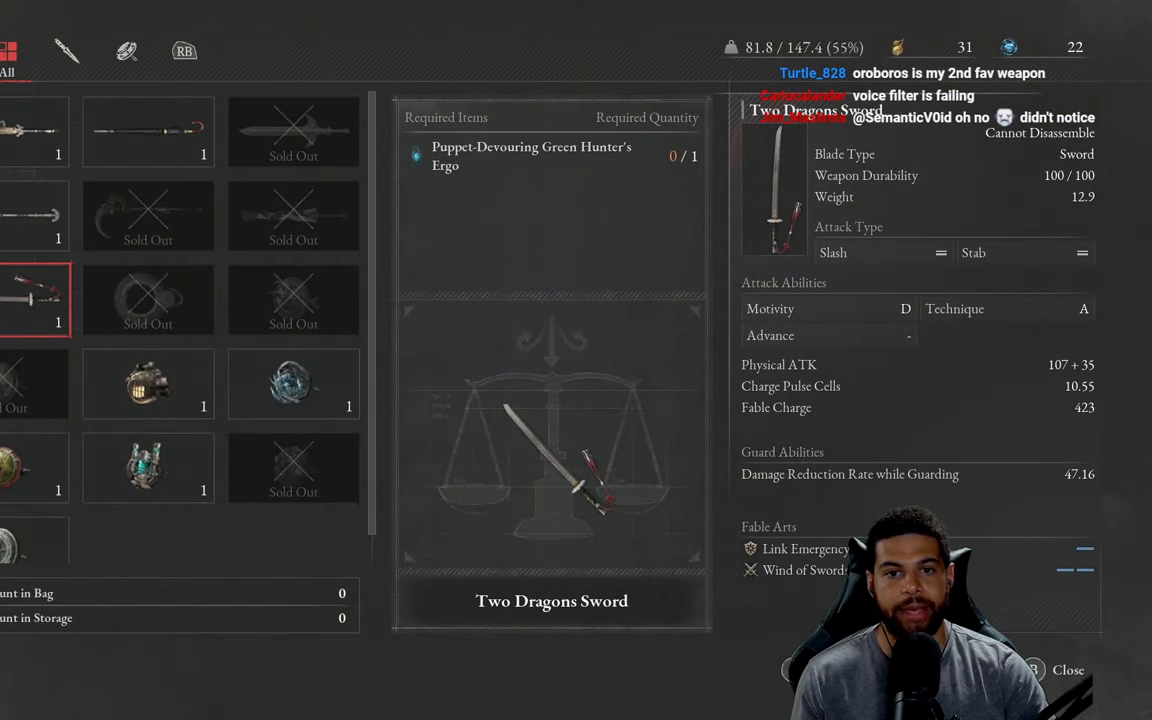
{"buttons": [], "left_stick": "center", "right_stick": "center", "events": []}
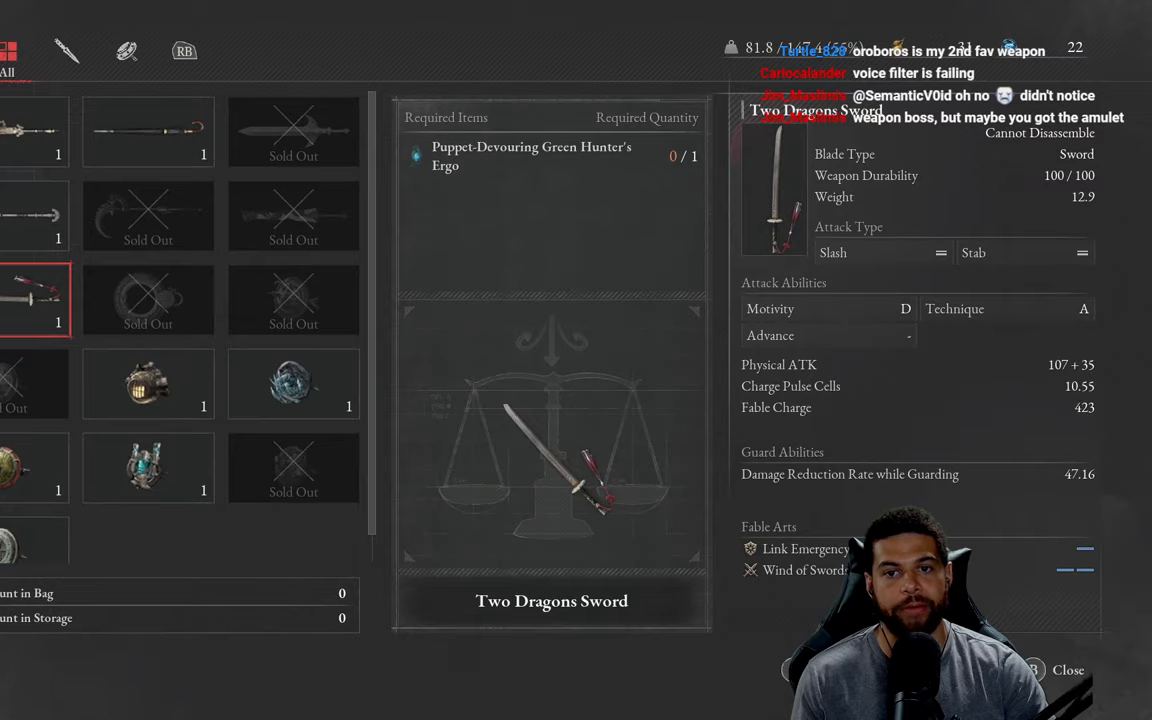
{"buttons": [], "left_stick": "center", "right_stick": "center", "events": []}
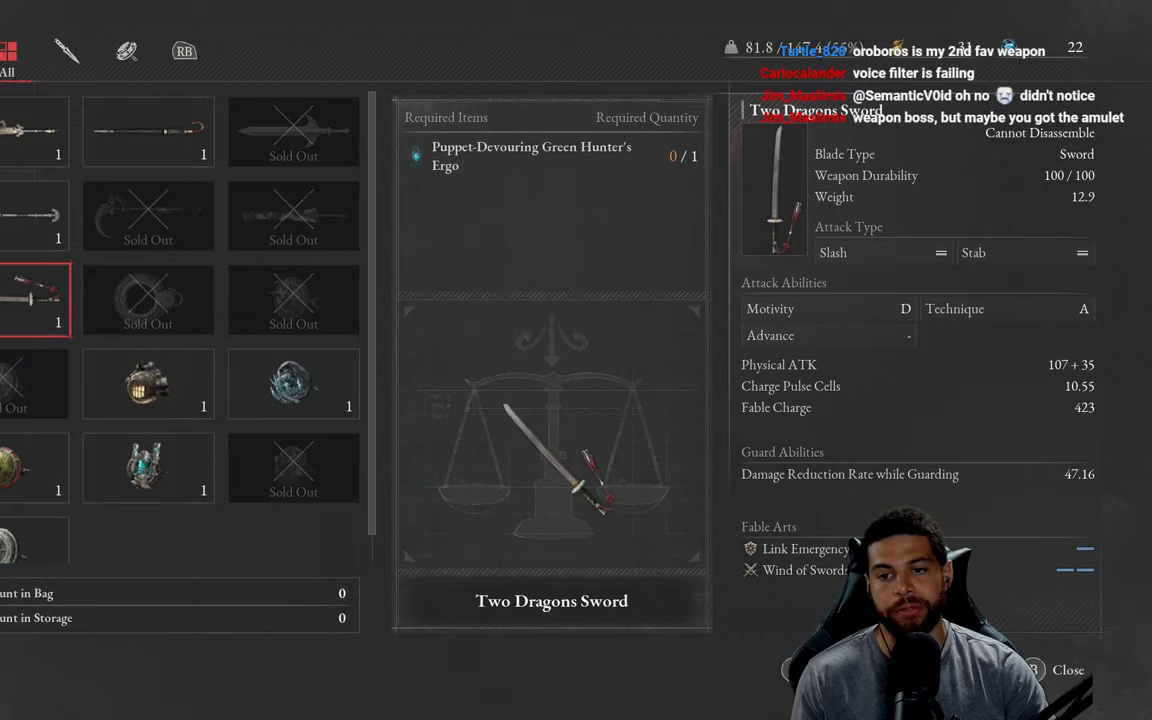
{"buttons": ["B"], "left_stick": "down", "right_stick": "center", "events": [[416, "B", "down"], [416, "left_stick", "down"]]}
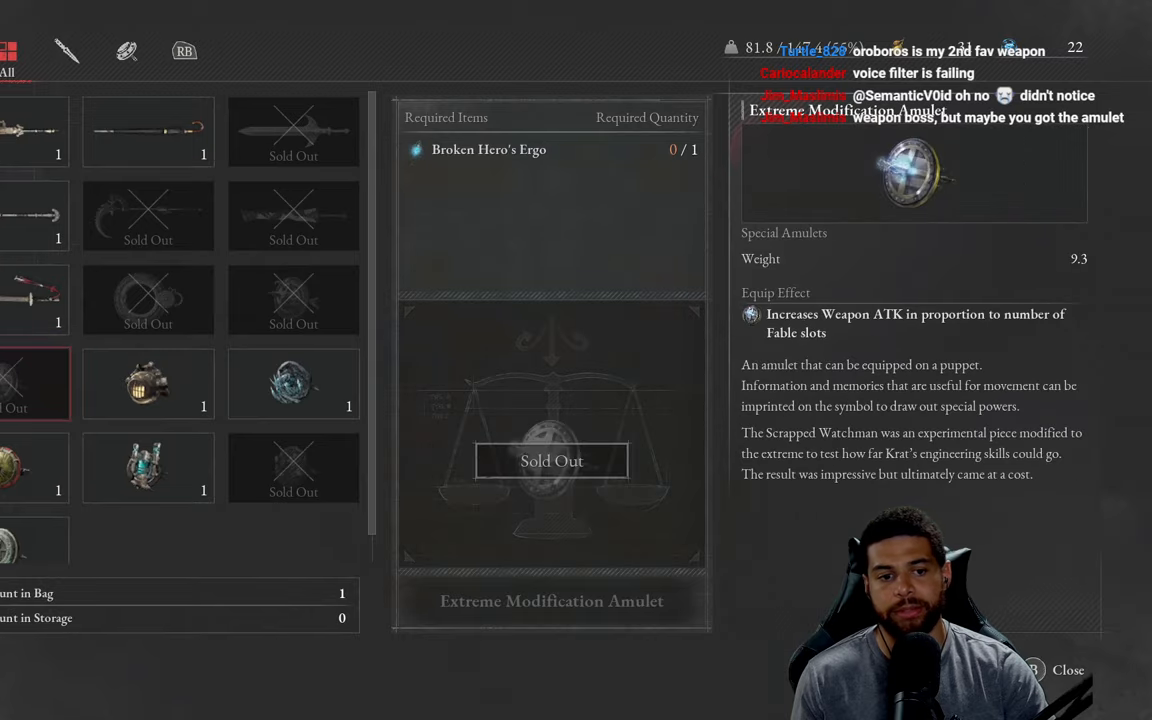
{"buttons": ["B"], "left_stick": "down", "right_stick": "center", "events": [[16, "B", "up"], [183, "B", "down"]]}
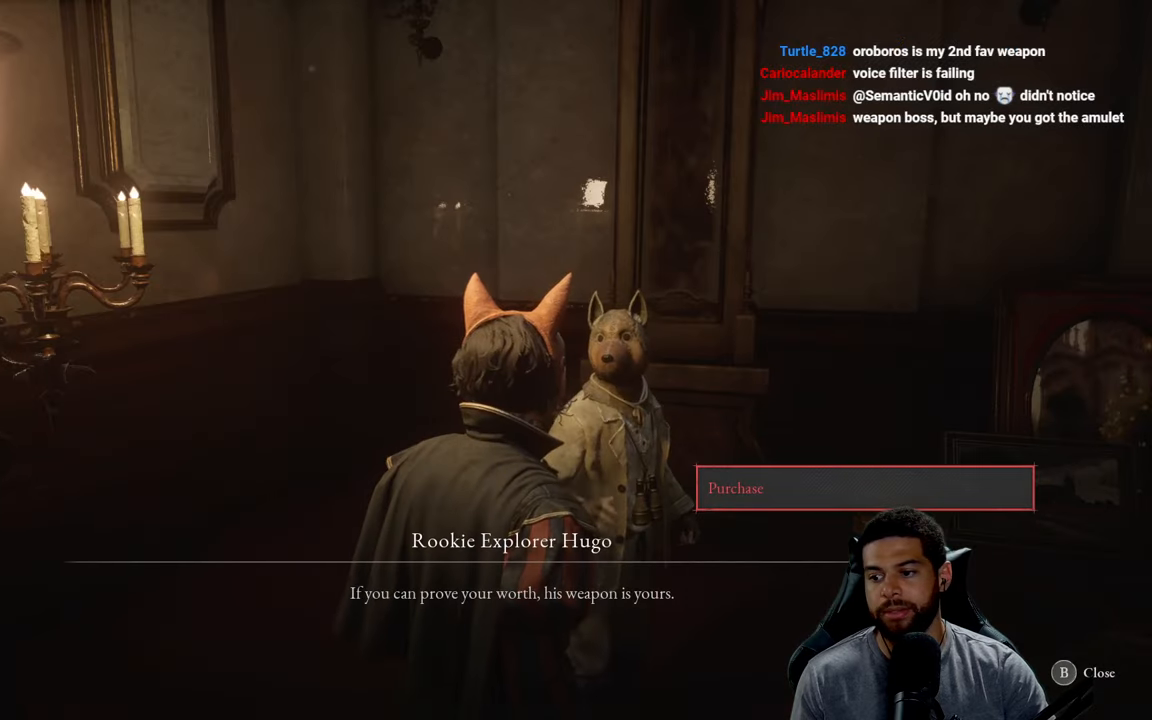
{"buttons": ["B"], "left_stick": "down-right", "right_stick": "center", "events": [[200, "B", "up"], [283, "B", "down"], [283, "left_stick", "down-right"]]}
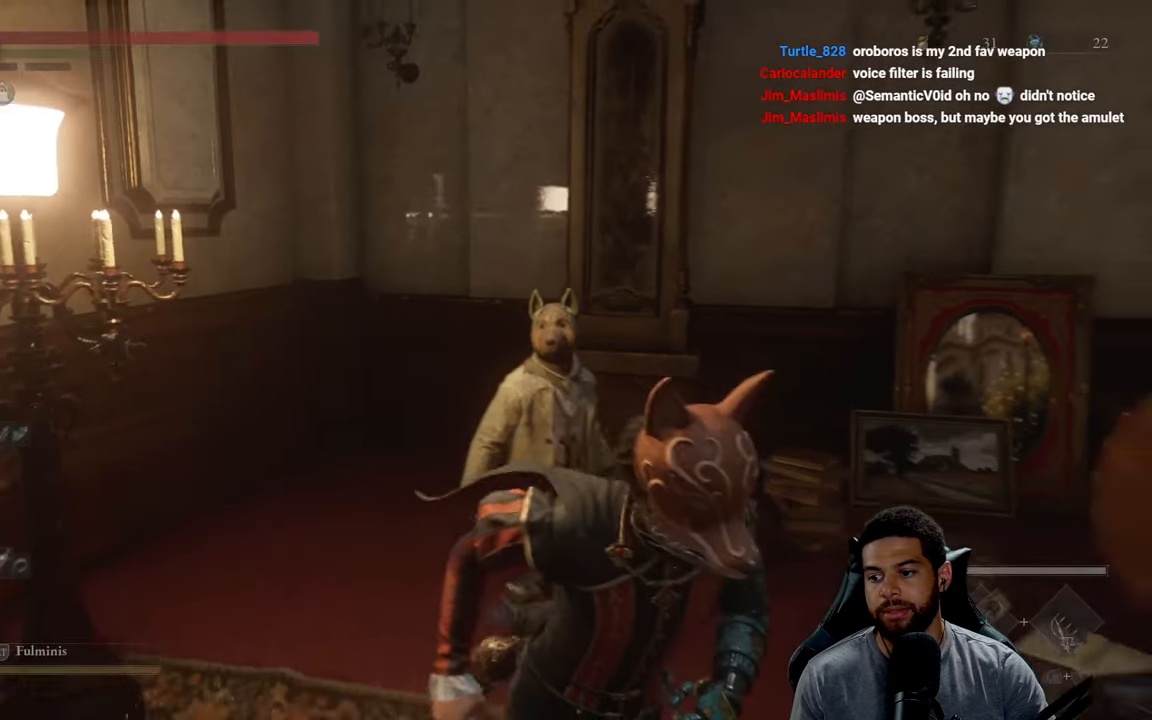
{"buttons": ["B"], "left_stick": "right", "right_stick": "right", "events": [[66, "right_stick", "right"], [450, "left_stick", "right"]]}
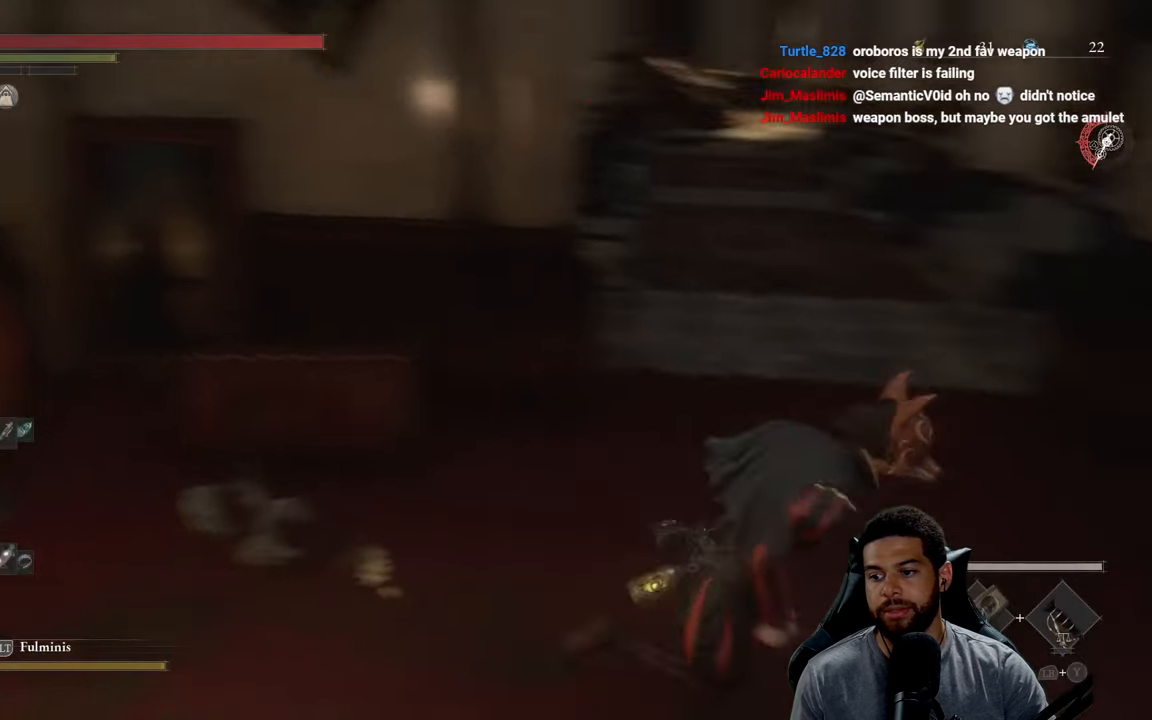
{"buttons": ["B"], "left_stick": "up", "right_stick": "up", "events": [[116, "left_stick", "up-right"], [266, "right_stick", "center"], [300, "left_stick", "up"], [483, "right_stick", "up"]]}
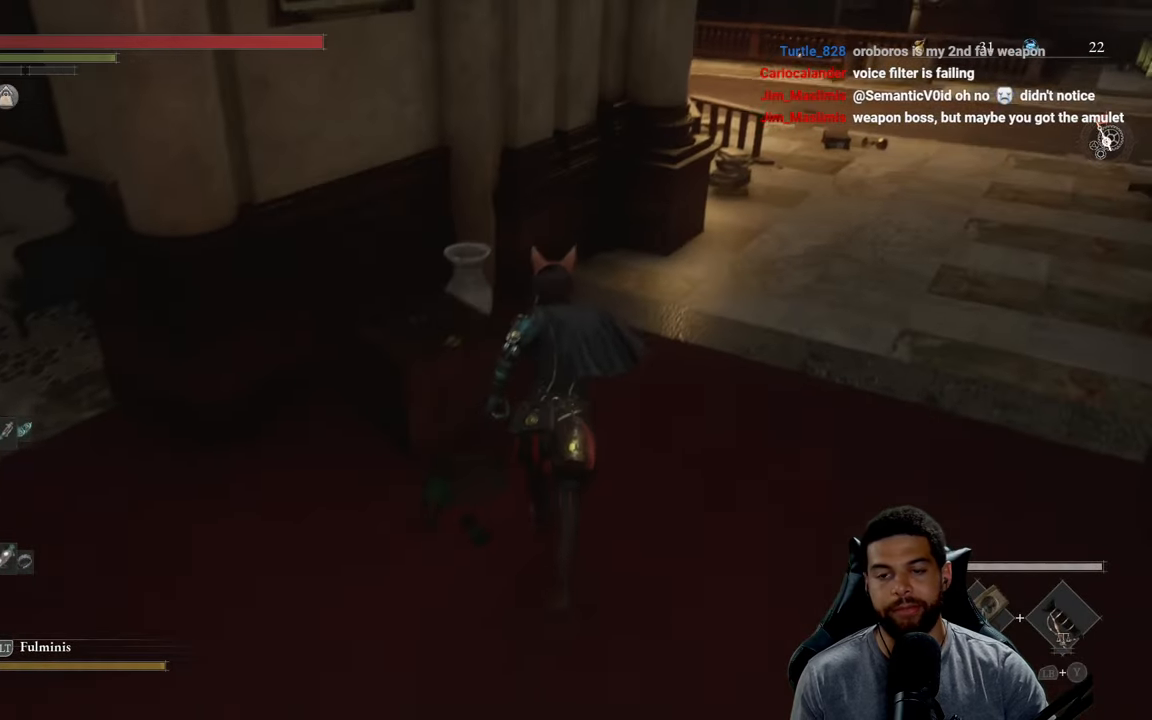
{"buttons": ["B"], "left_stick": "up-right", "right_stick": "center", "events": [[100, "right_stick", "center"], [183, "left_stick", "up-right"]]}
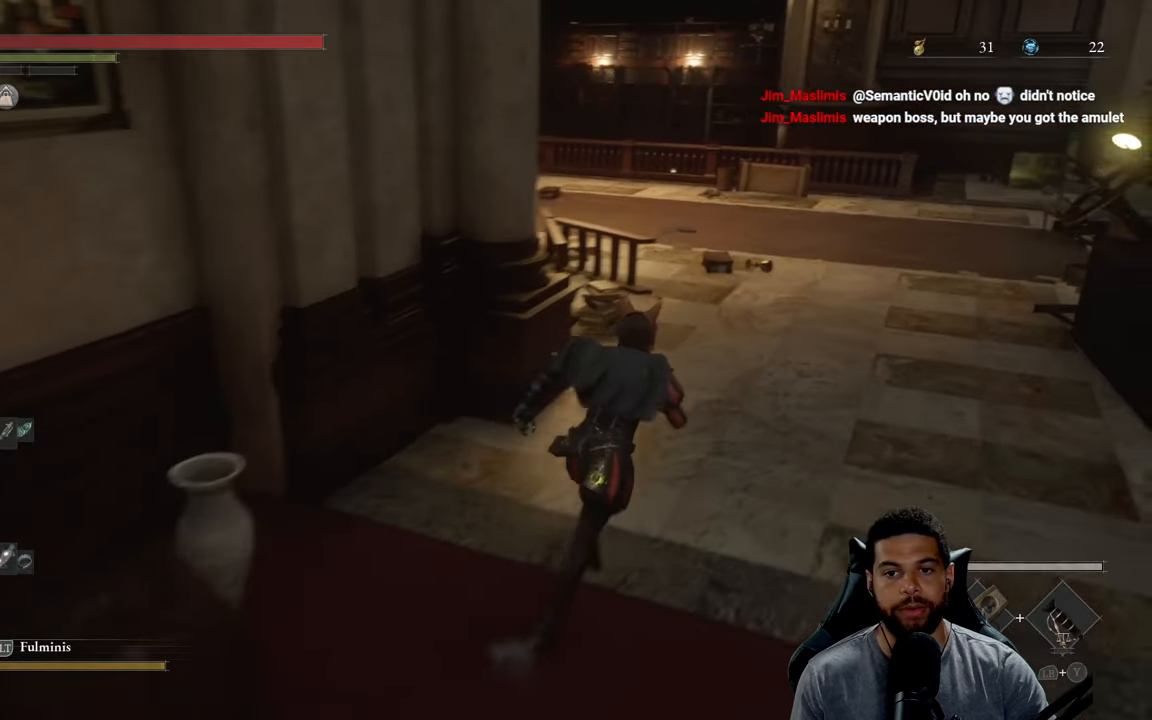
{"buttons": ["B"], "left_stick": "up-right", "right_stick": "center", "events": [[66, "right_stick", "left"], [150, "right_stick", "center"], [333, "right_stick", "up"], [450, "right_stick", "center"]]}
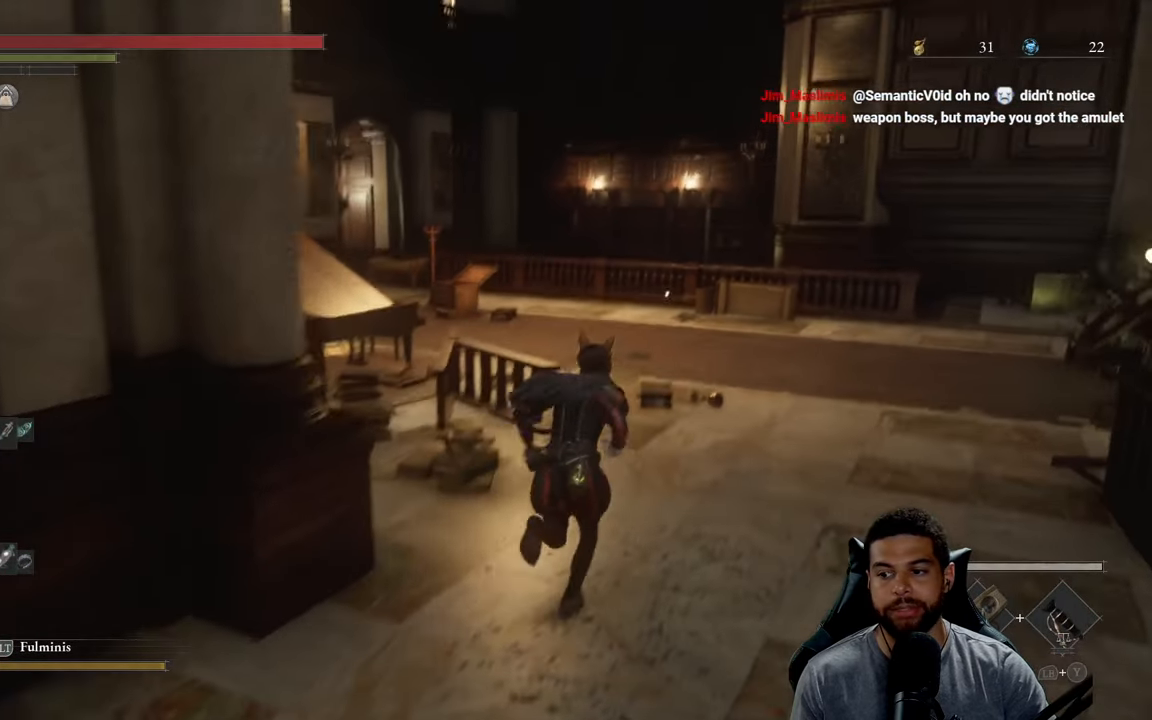
{"buttons": ["B"], "left_stick": "up-right", "right_stick": "left", "events": [[233, "right_stick", "down-left"], [300, "right_stick", "left"]]}
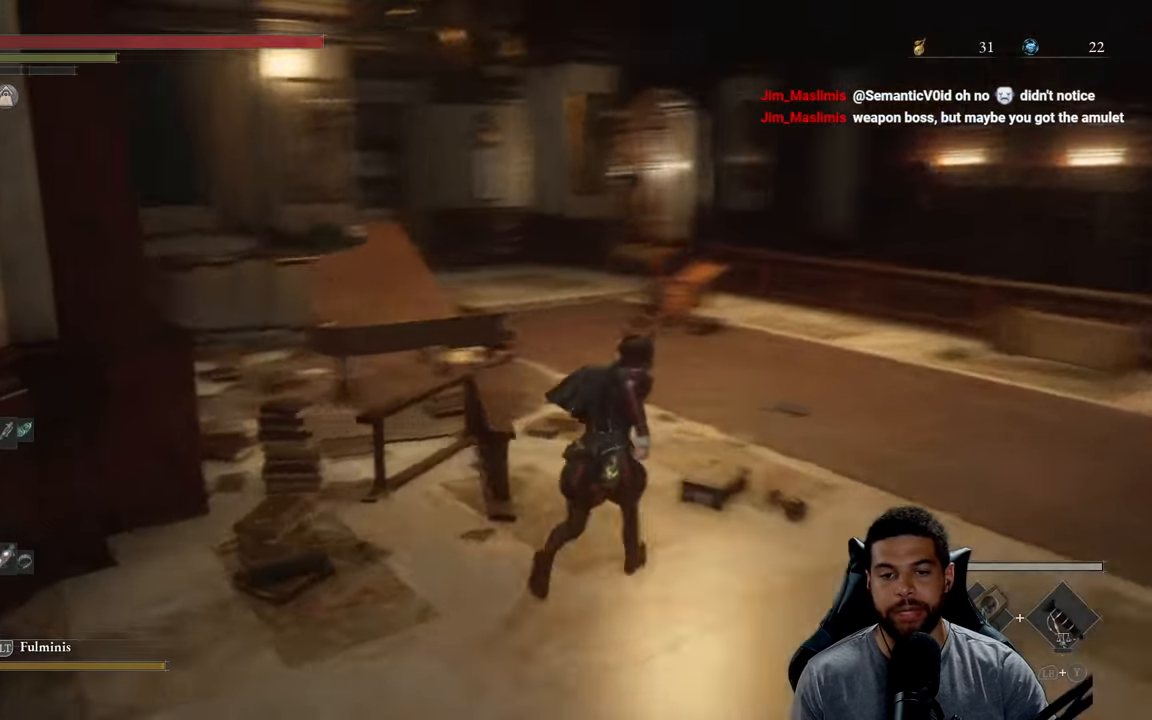
{"buttons": ["B"], "left_stick": "up-right", "right_stick": "up-left", "events": [[66, "right_stick", "center"], [483, "right_stick", "up-left"]]}
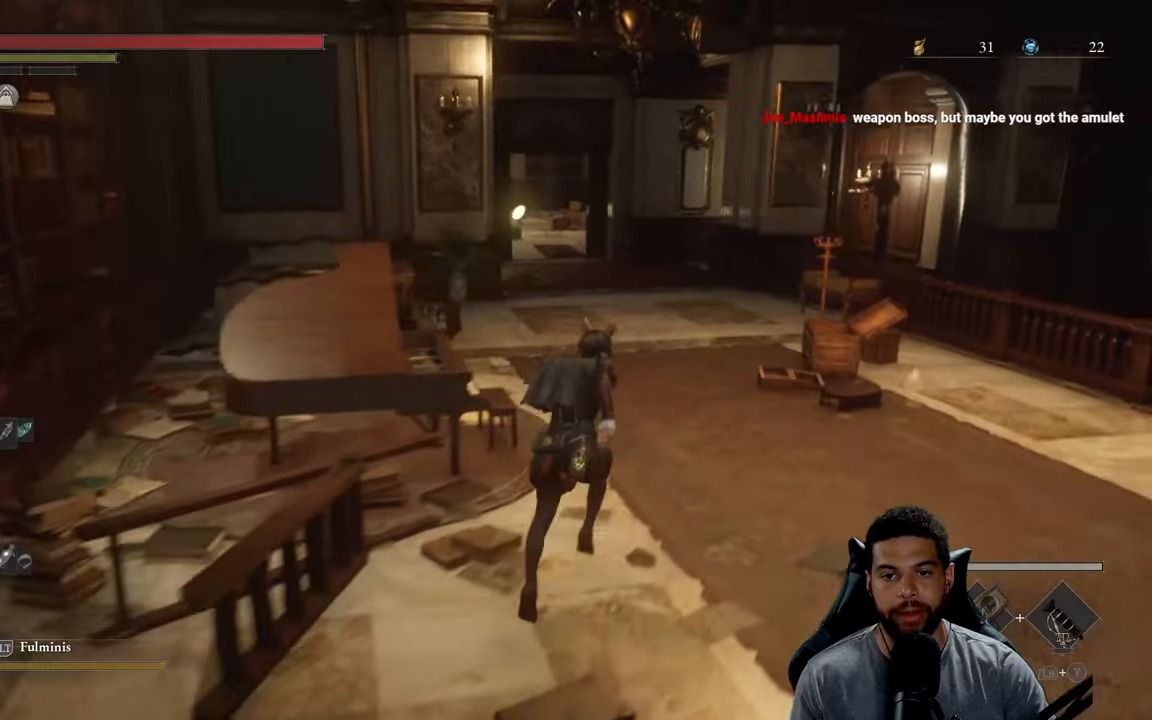
{"buttons": ["B"], "left_stick": "up", "right_stick": "center", "events": [[33, "left_stick", "up"], [83, "right_stick", "center"], [317, "right_stick", "left"], [367, "right_stick", "center"]]}
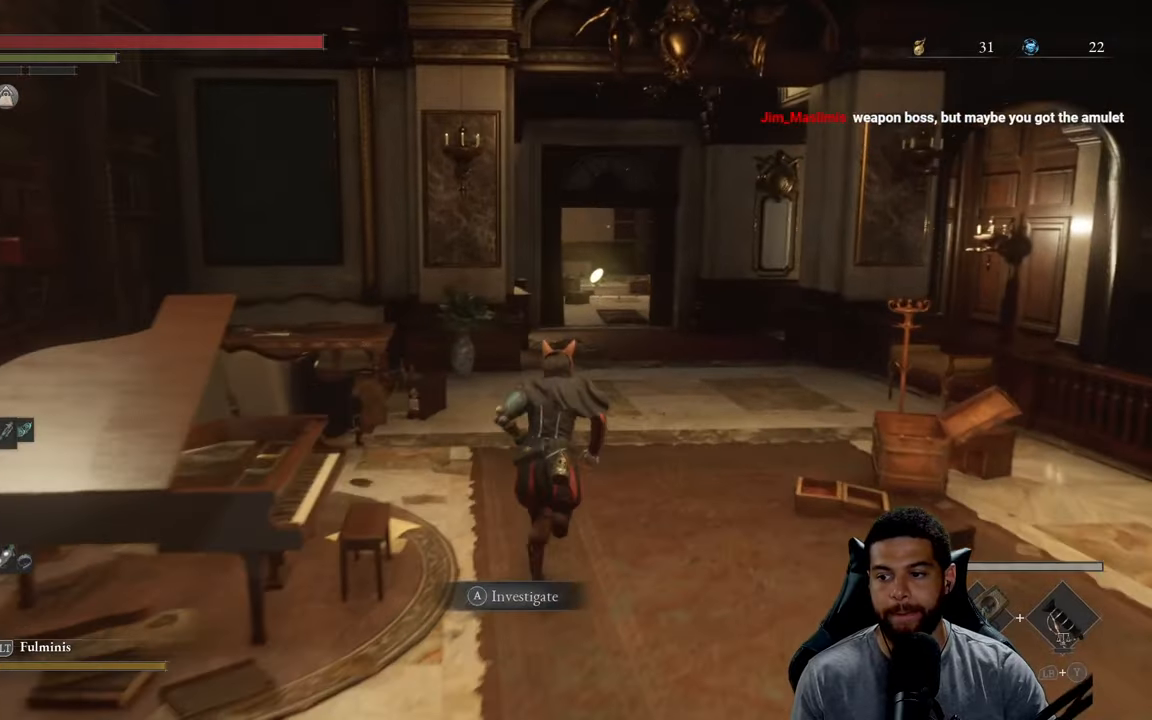
{"buttons": ["B"], "left_stick": "up", "right_stick": "center", "events": [[133, "right_stick", "up"], [233, "right_stick", "center"]]}
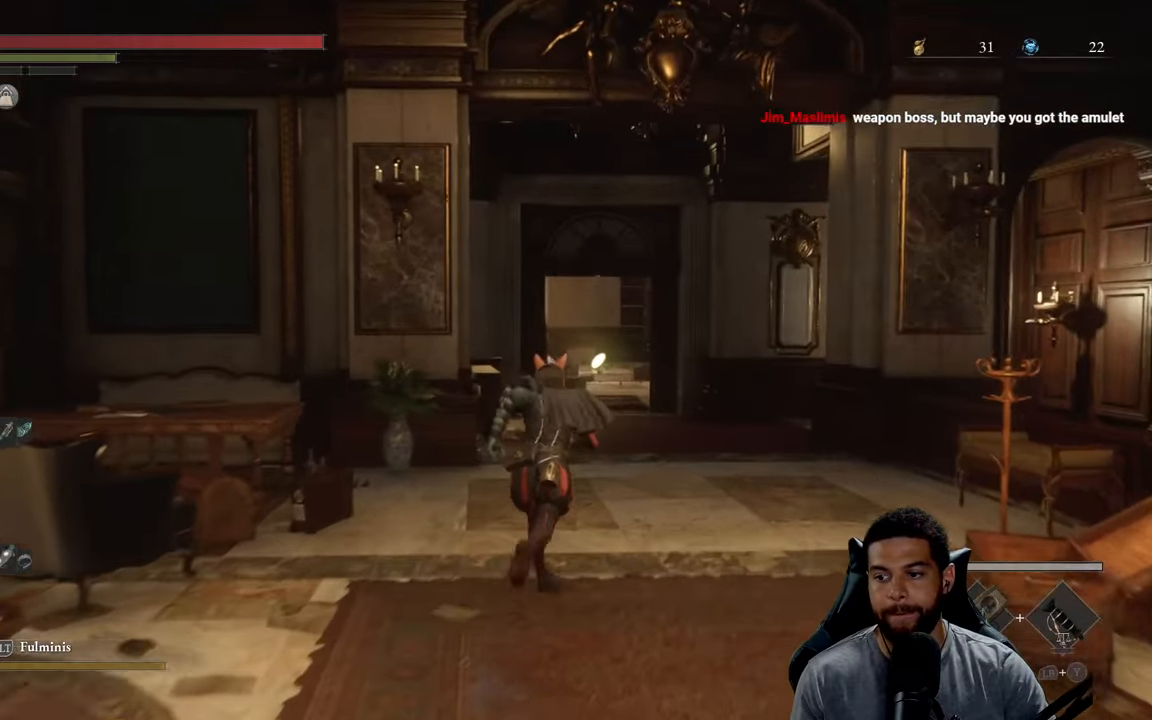
{"buttons": ["B"], "left_stick": "up", "right_stick": "center", "events": [[83, "right_stick", "left"], [167, "right_stick", "center"], [433, "right_stick", "left"], [500, "right_stick", "center"]]}